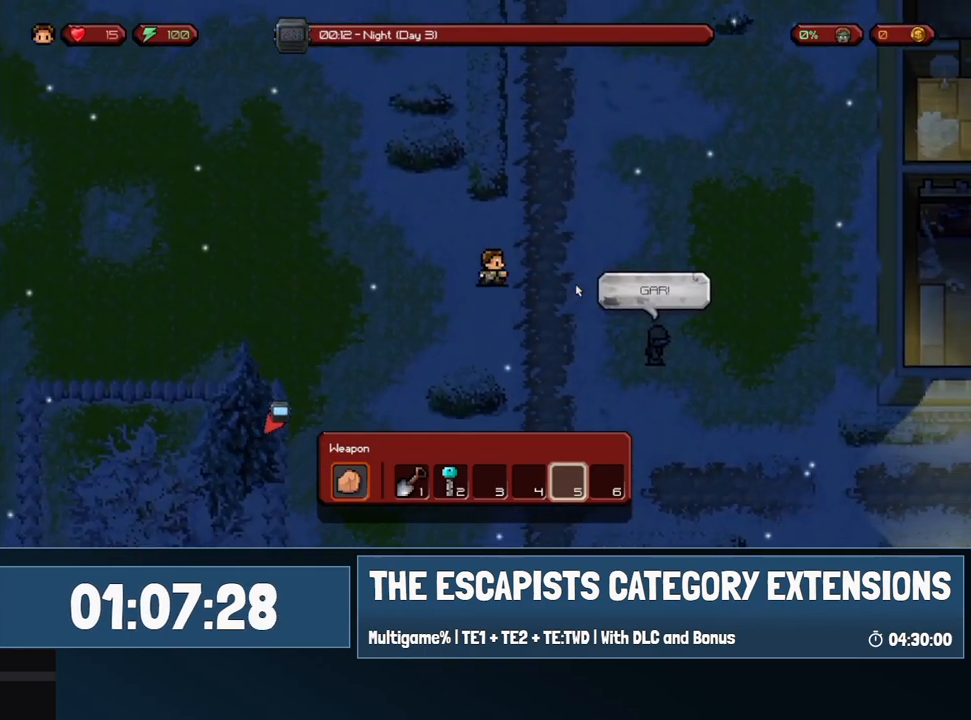
Gameplay with keyboard and mouse; each line is a JSON object with the keys and mouse buttons held at the frame after it. "events" lists presses ("down") and releases ("up") of "0", "1", "2", "3", "4", "5", "6", "7", "8", "9", "a", "alt", "backspace", "c", "ctrl", "d", "e", "equals", "escape", "f", "f1", "f2", "f3", "f4", "i", "j", "m", "minus", "o", "p", "q", "s", "shift", "space", "super", "t", "tab", "w", "mouse_left", "mouse_wheel" and "mouse_right" between this image and that frame as [ms after this image, input, new state], when the widget could be followed in between. "mouse_left", "mouse_wheel", "mouse_right" = the "left", "wheel", "right" buttons of the "mouse" list. No other keys are recorded. "wheel" means that the mouse wheel is clicked or scrolled. Mouse movement is not recorded.
{"keys": ["d", "w"], "mouse": [], "events": []}
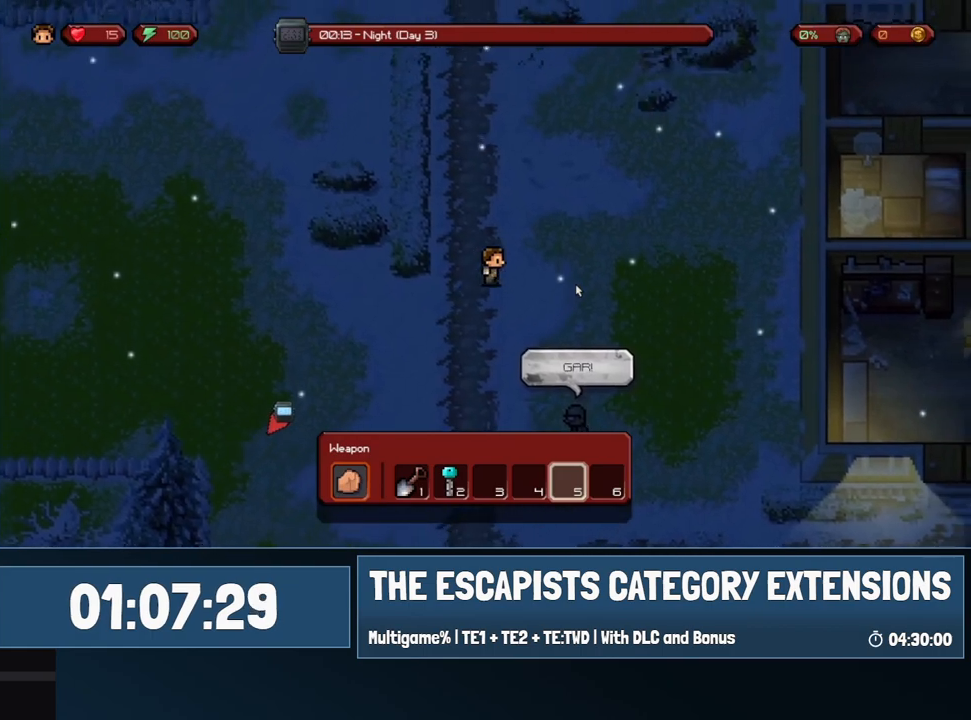
{"keys": ["w"], "mouse": [], "events": [[233, "d", "up"]]}
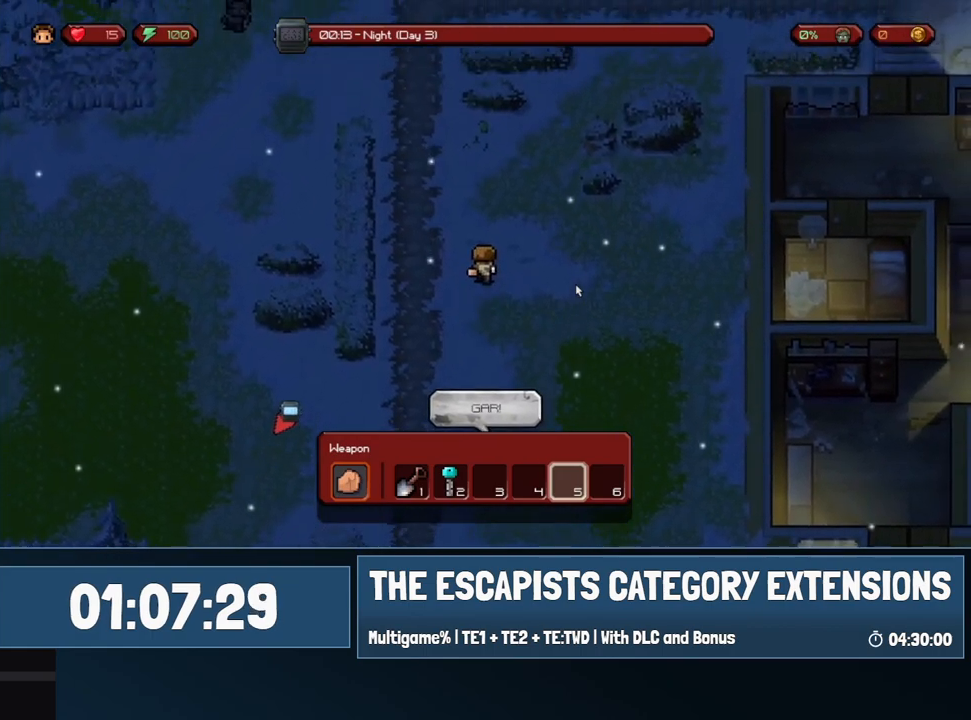
{"keys": ["d", "w"], "mouse": [], "events": [[150, "d", "down"]]}
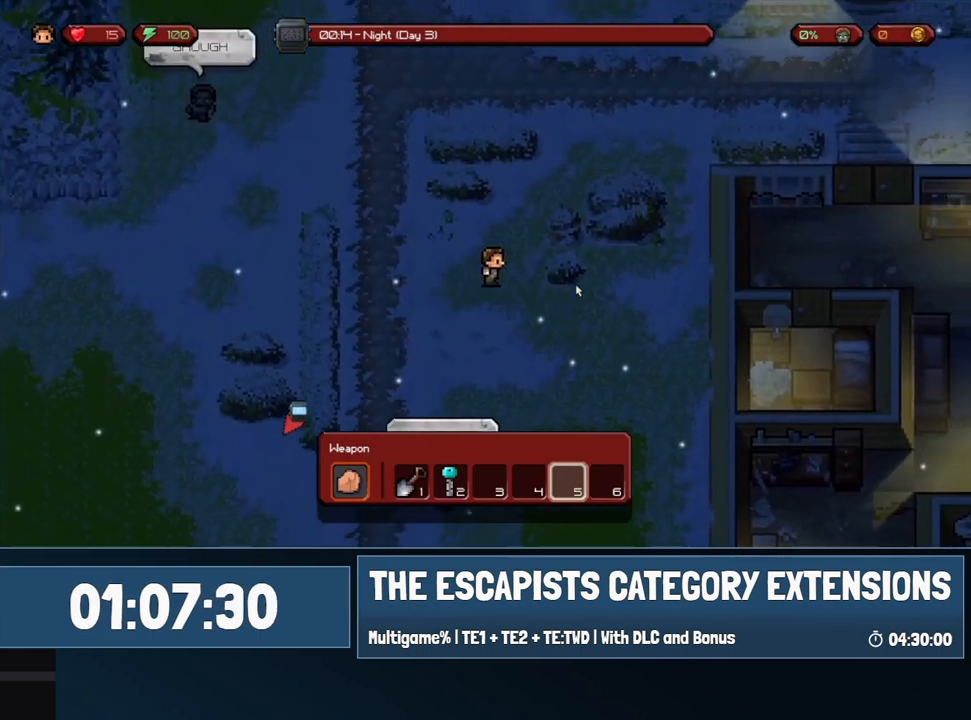
{"keys": ["w"], "mouse": [], "events": [[83, "d", "up"], [267, "d", "down"], [500, "d", "up"]]}
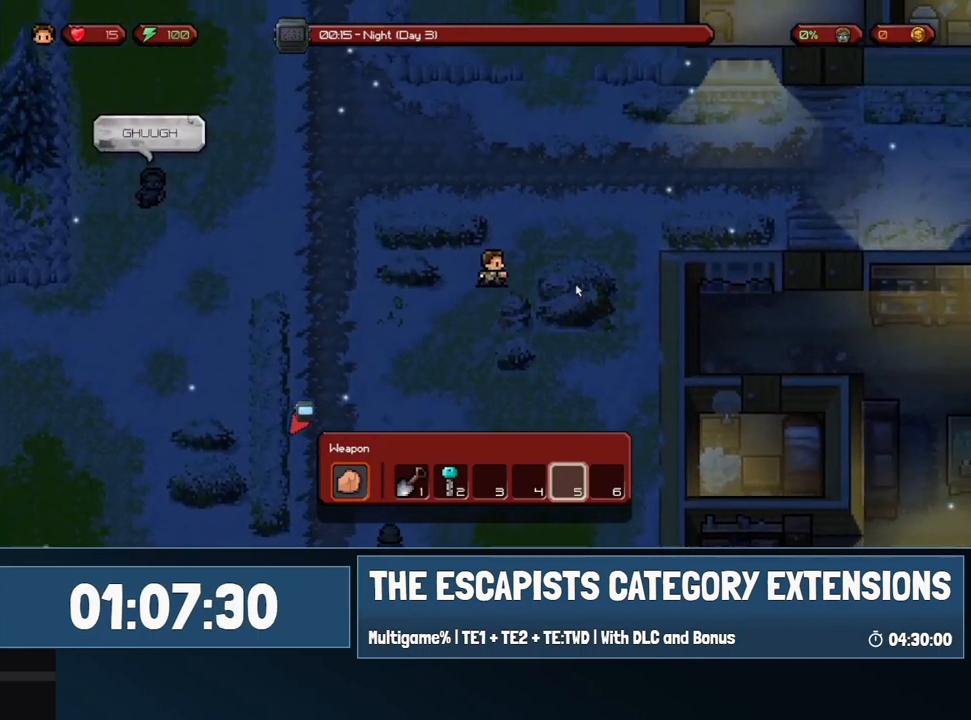
{"keys": ["w"], "mouse": [], "events": []}
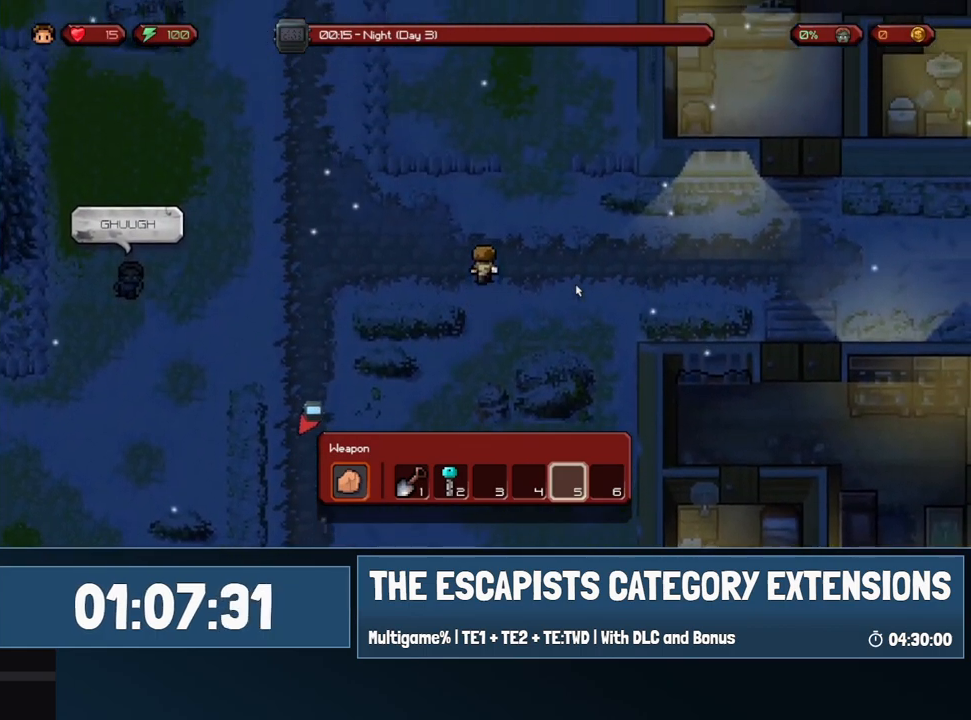
{"keys": ["w"], "mouse": [], "events": [[17, "d", "down"], [250, "d", "up"]]}
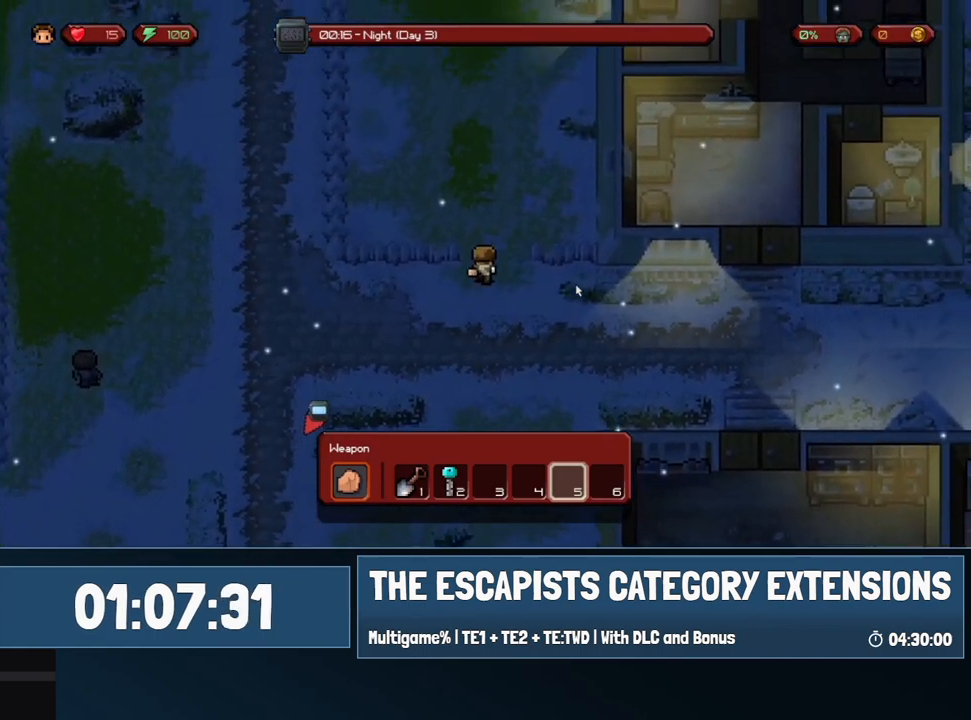
{"keys": ["w"], "mouse": [], "events": []}
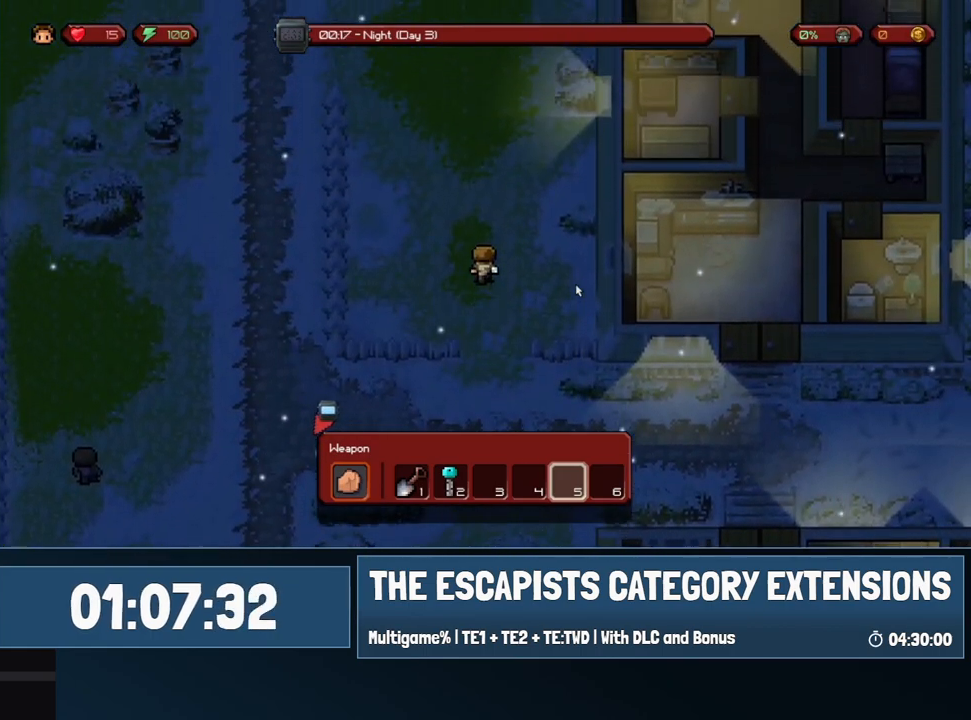
{"keys": ["w"], "mouse": [], "events": []}
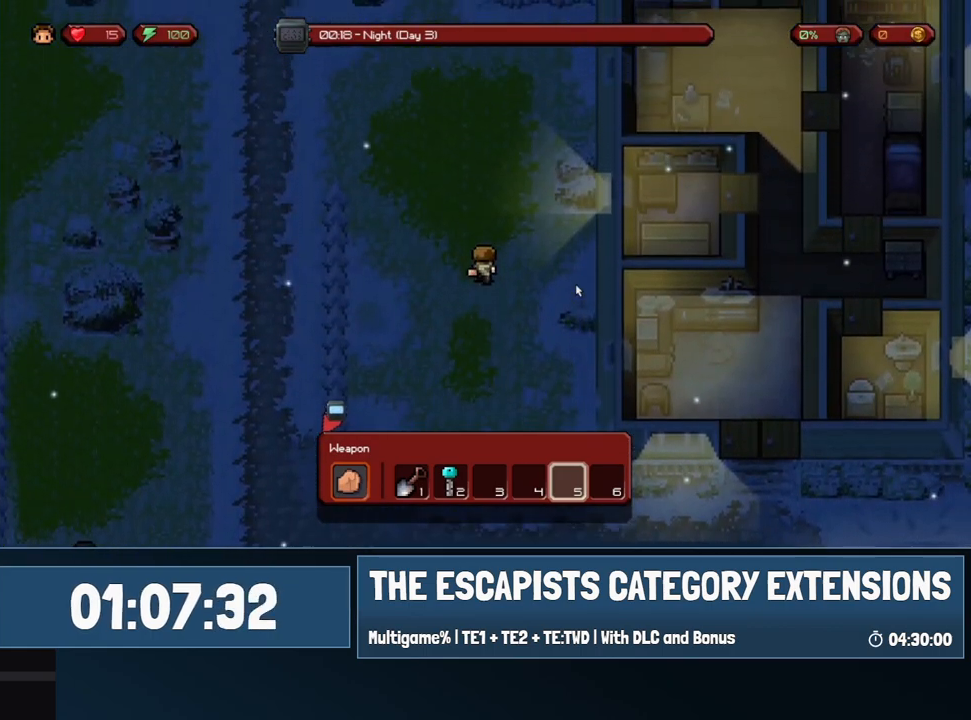
{"keys": ["a", "w"], "mouse": [], "events": [[400, "a", "down"]]}
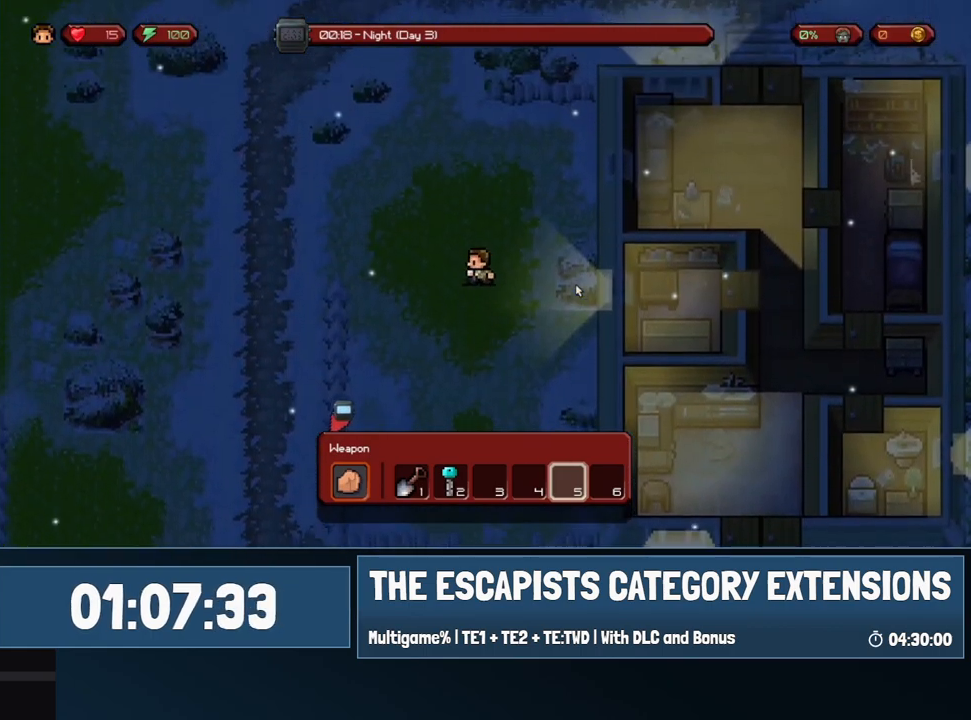
{"keys": ["w"], "mouse": [], "events": [[317, "a", "up"]]}
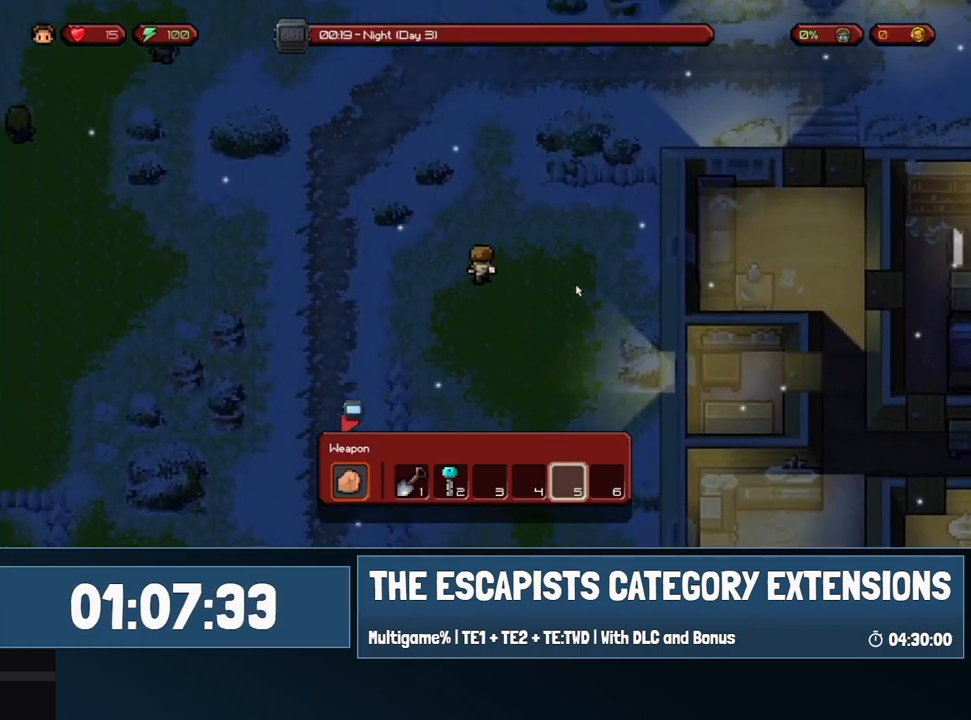
{"keys": ["w"], "mouse": [], "events": []}
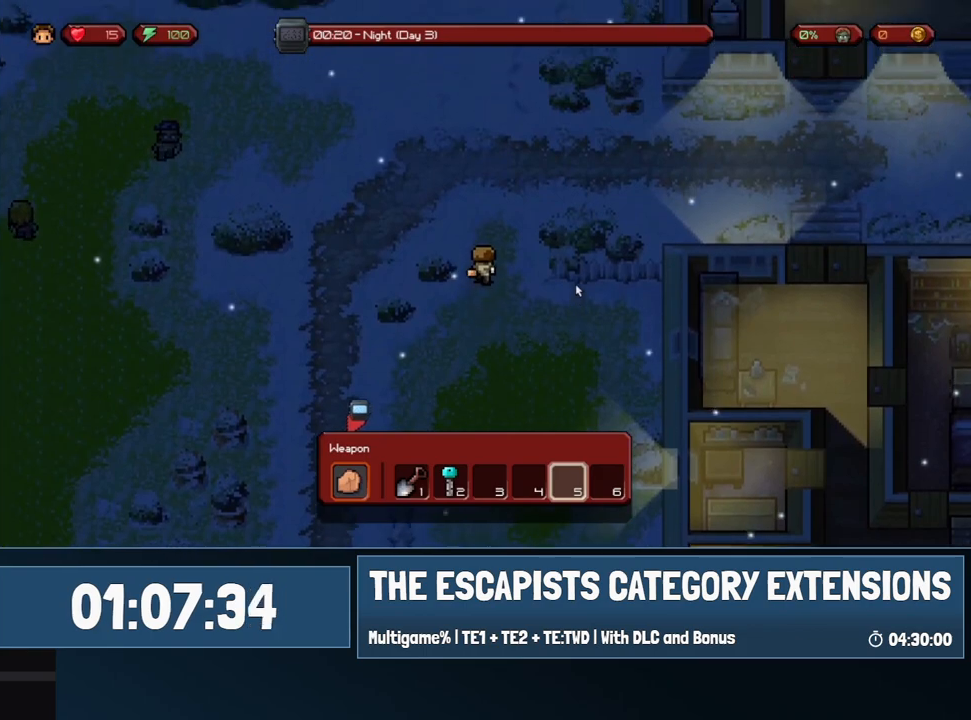
{"keys": ["w"], "mouse": [], "events": []}
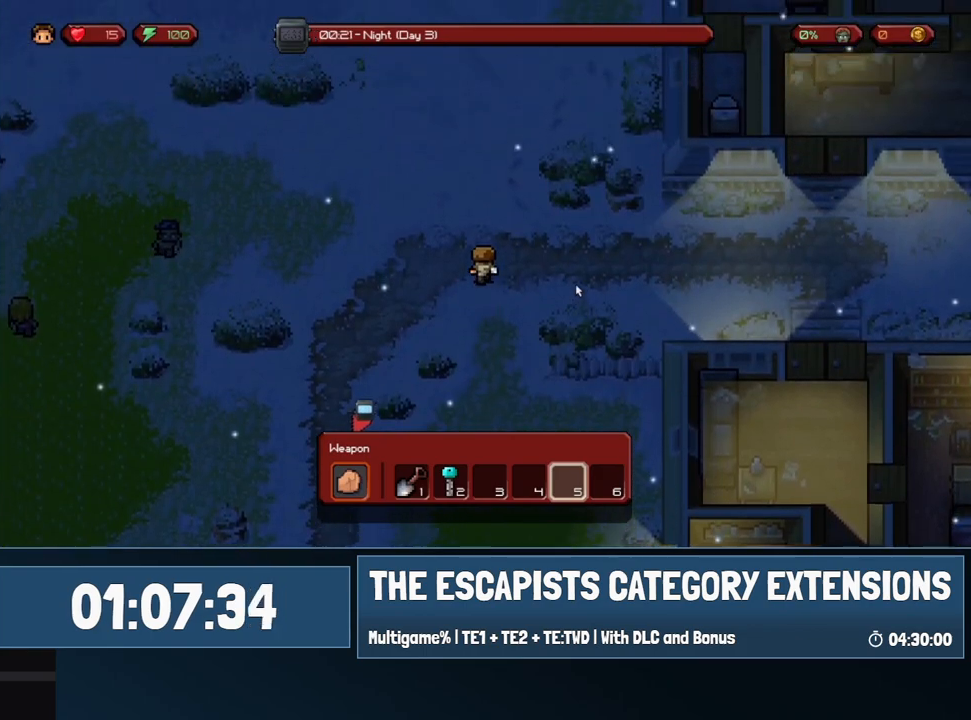
{"keys": ["w"], "mouse": [], "events": []}
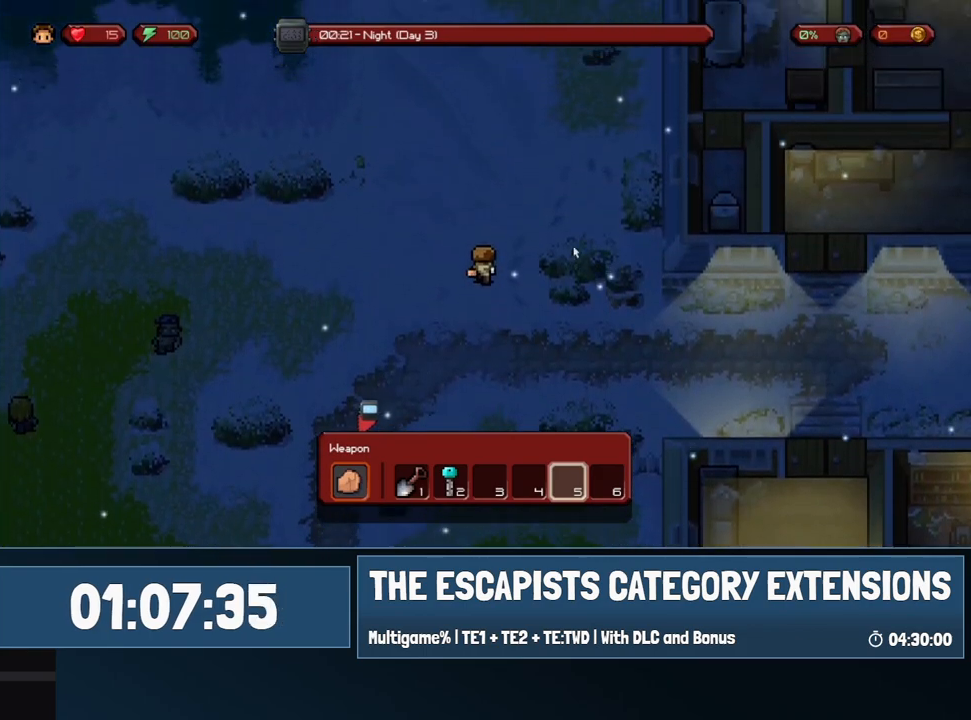
{"keys": ["w"], "mouse": [], "events": []}
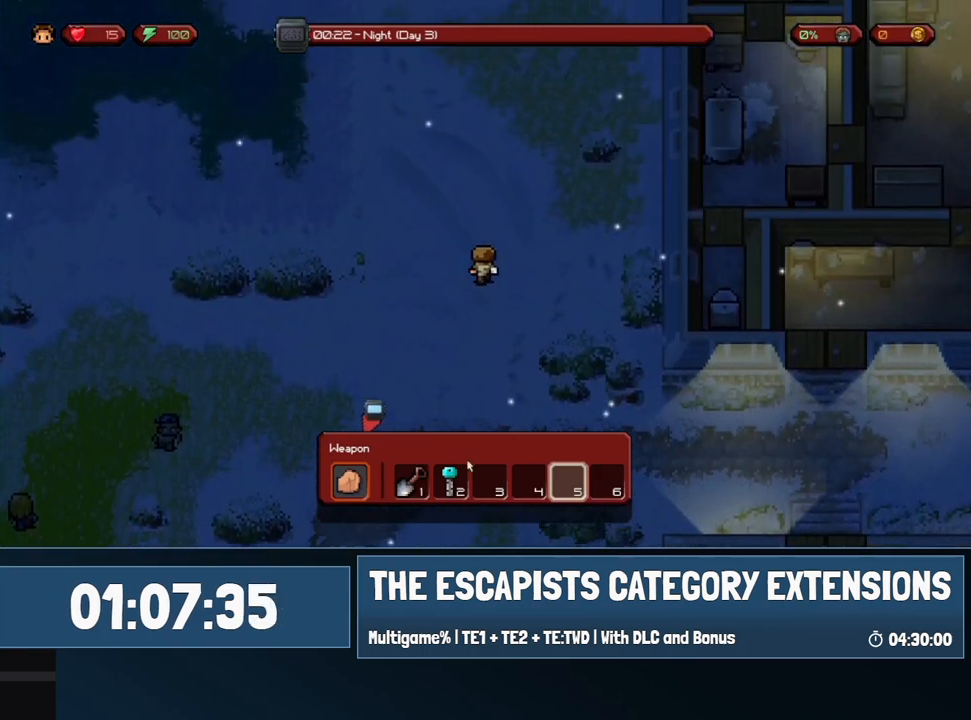
{"keys": ["w"], "mouse": [], "events": []}
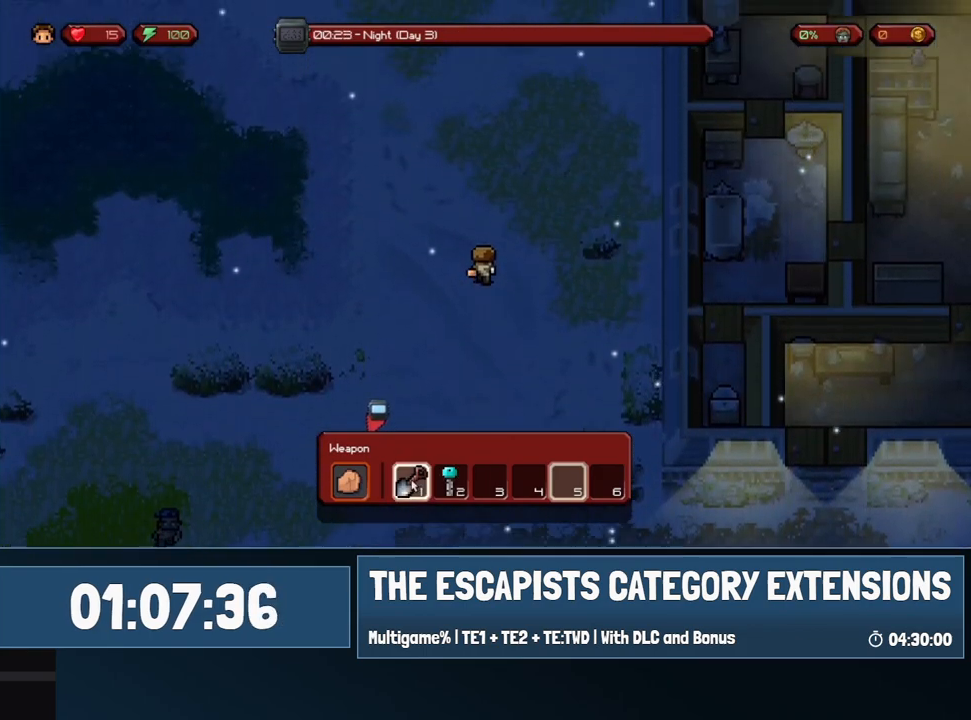
{"keys": ["d", "w"], "mouse": [], "events": [[500, "d", "down"]]}
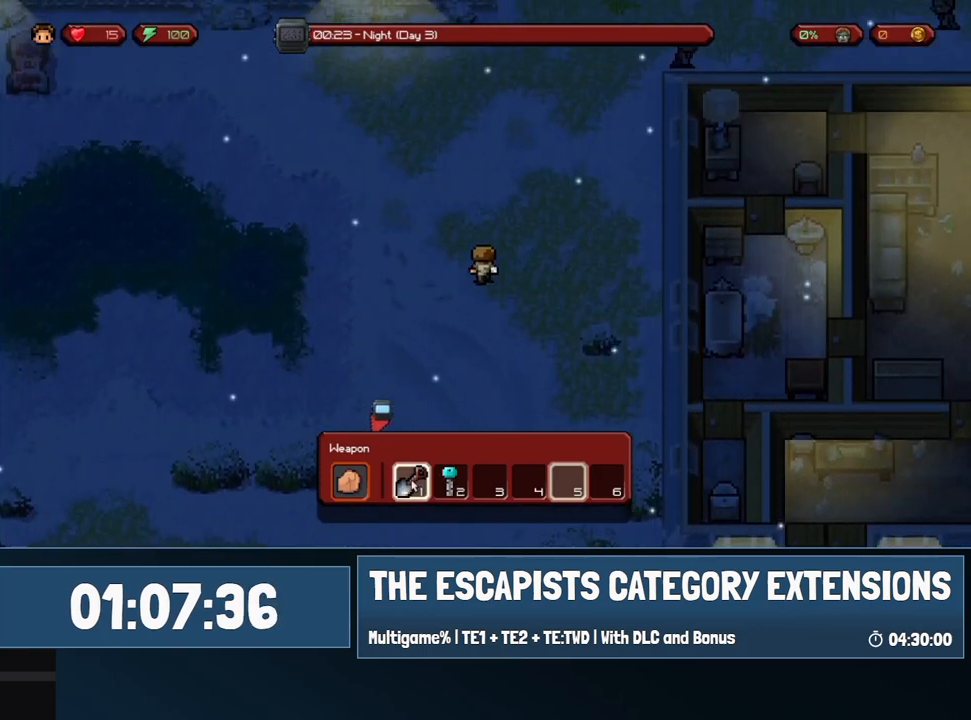
{"keys": ["w"], "mouse": [], "events": [[467, "d", "up"]]}
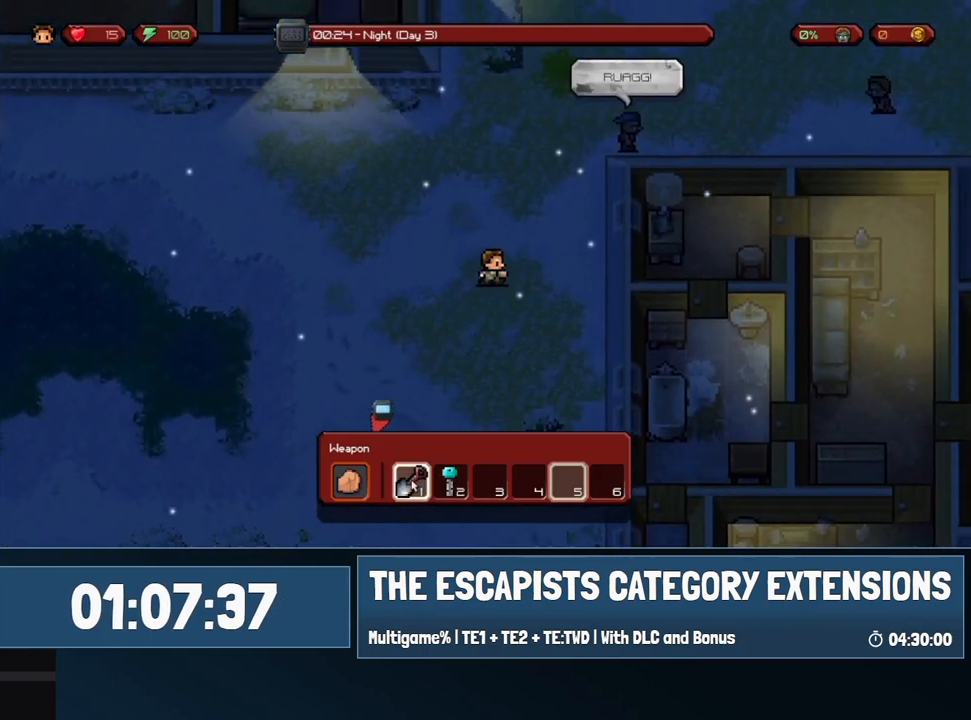
{"keys": ["w"], "mouse": [], "events": [[67, "mouse_left", "down"], [150, "mouse_left", "up"]]}
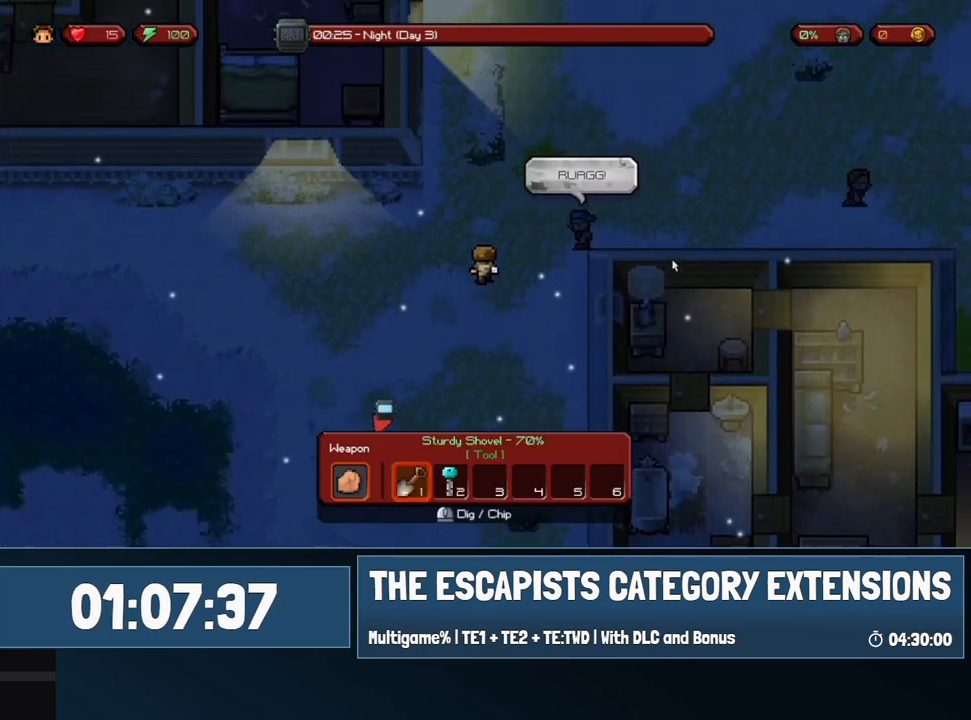
{"keys": ["d", "w"], "mouse": [], "events": [[267, "d", "down"]]}
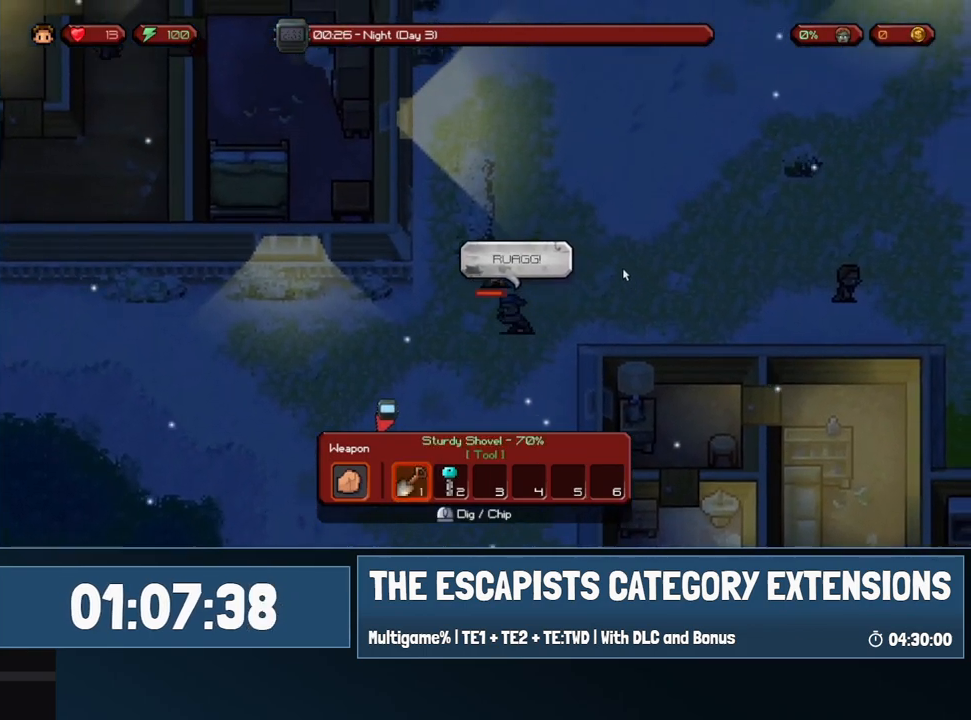
{"keys": ["d", "w"], "mouse": [], "events": []}
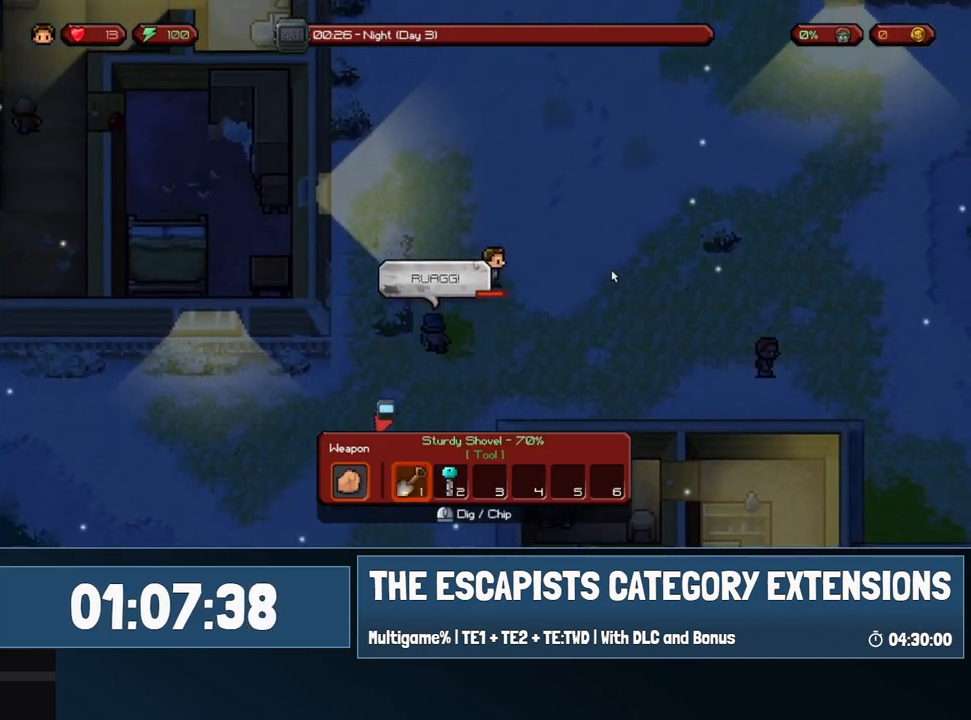
{"keys": ["w"], "mouse": [], "events": [[300, "d", "up"]]}
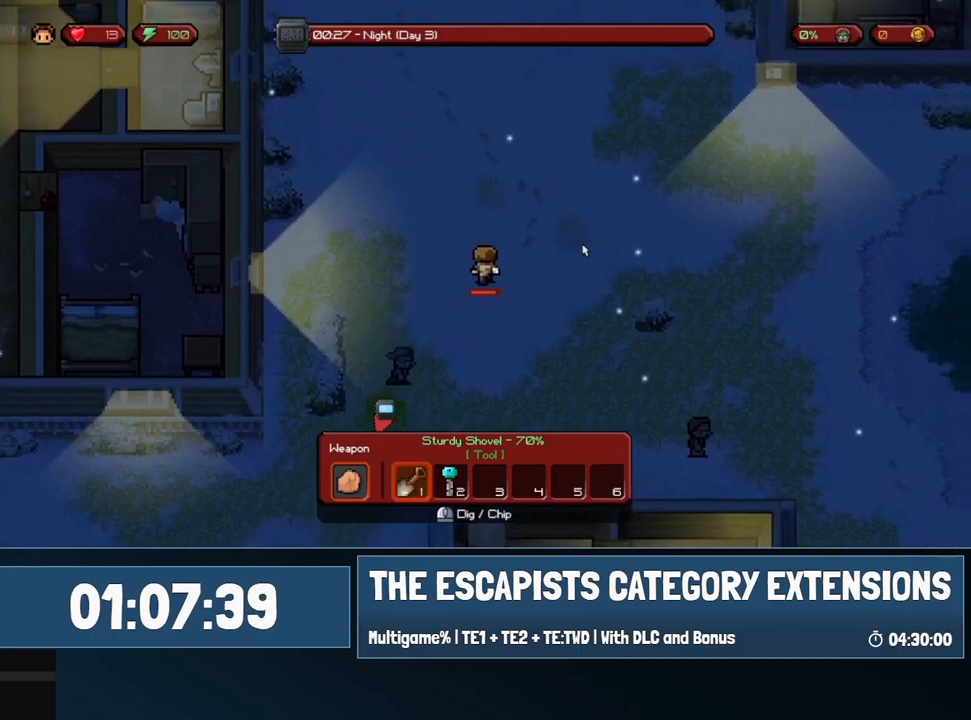
{"keys": ["w"], "mouse": [], "events": [[217, "a", "down"], [500, "a", "up"]]}
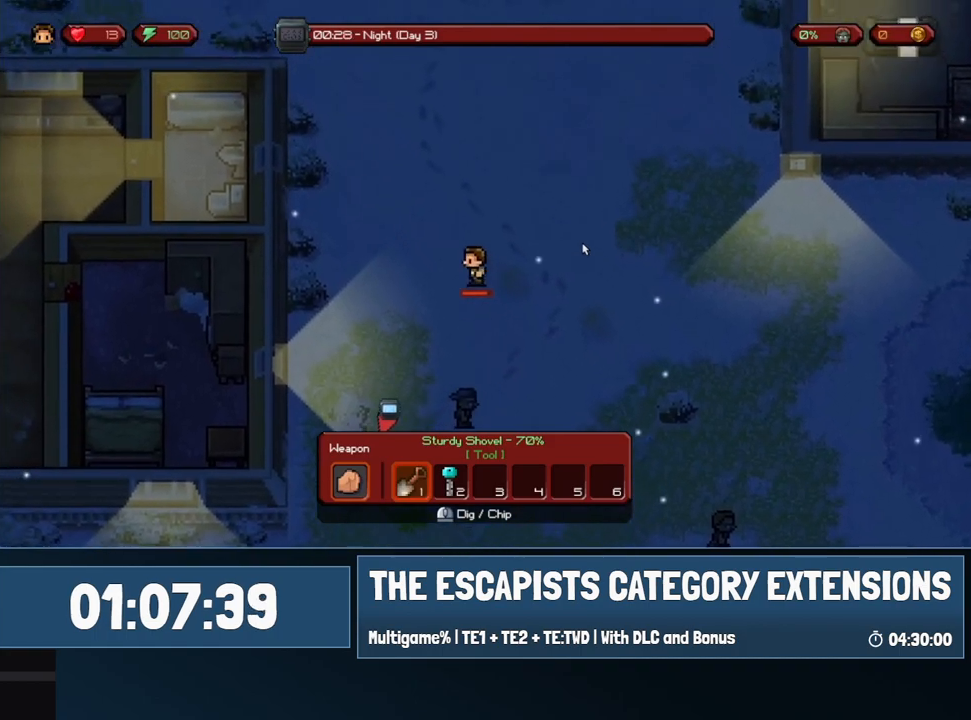
{"keys": ["d", "w"], "mouse": [], "events": [[50, "d", "down"]]}
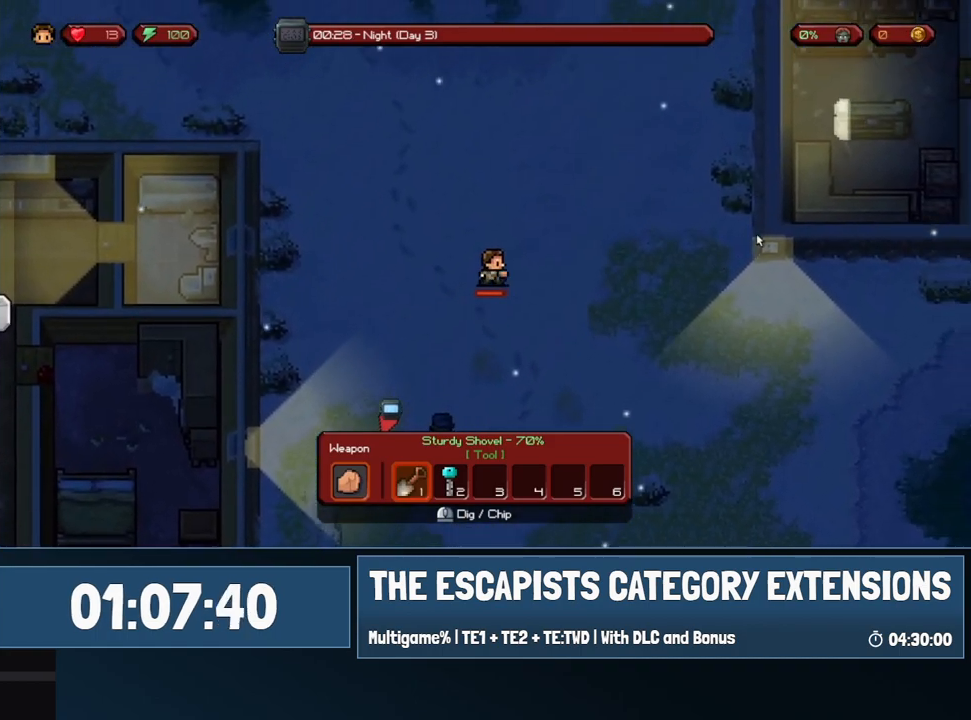
{"keys": ["d", "w"], "mouse": [], "events": []}
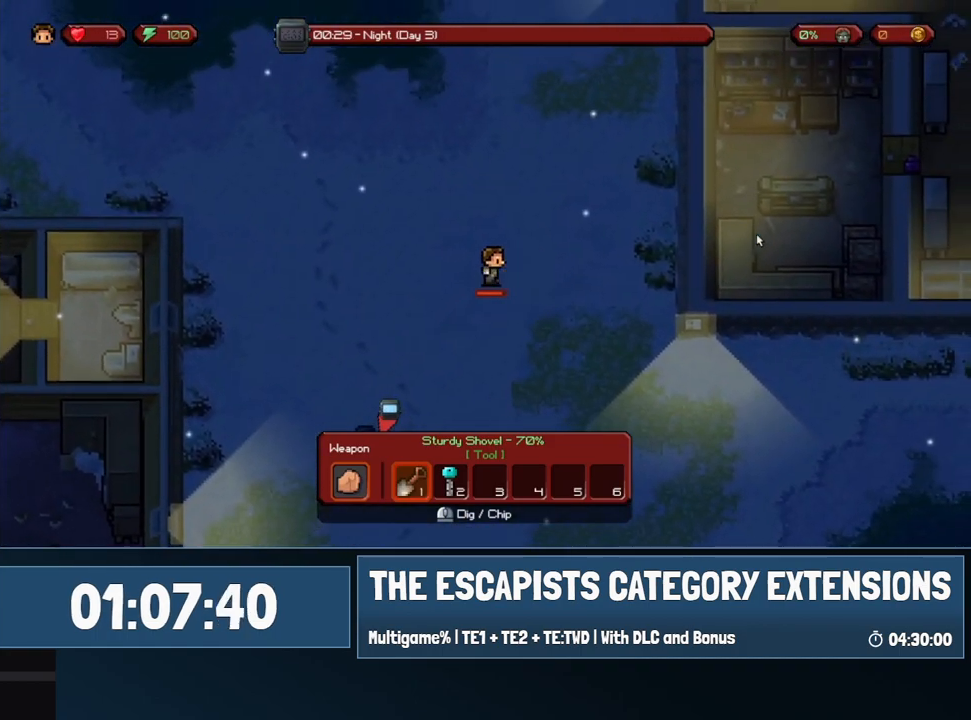
{"keys": ["d", "w"], "mouse": [], "events": []}
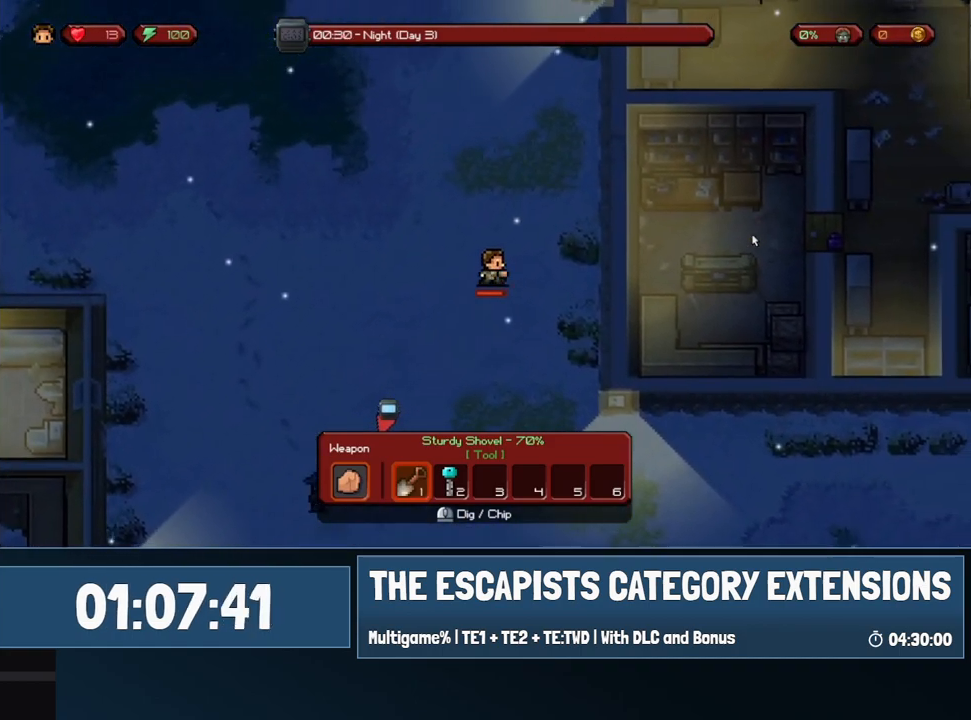
{"keys": ["w"], "mouse": [], "events": [[133, "d", "up"]]}
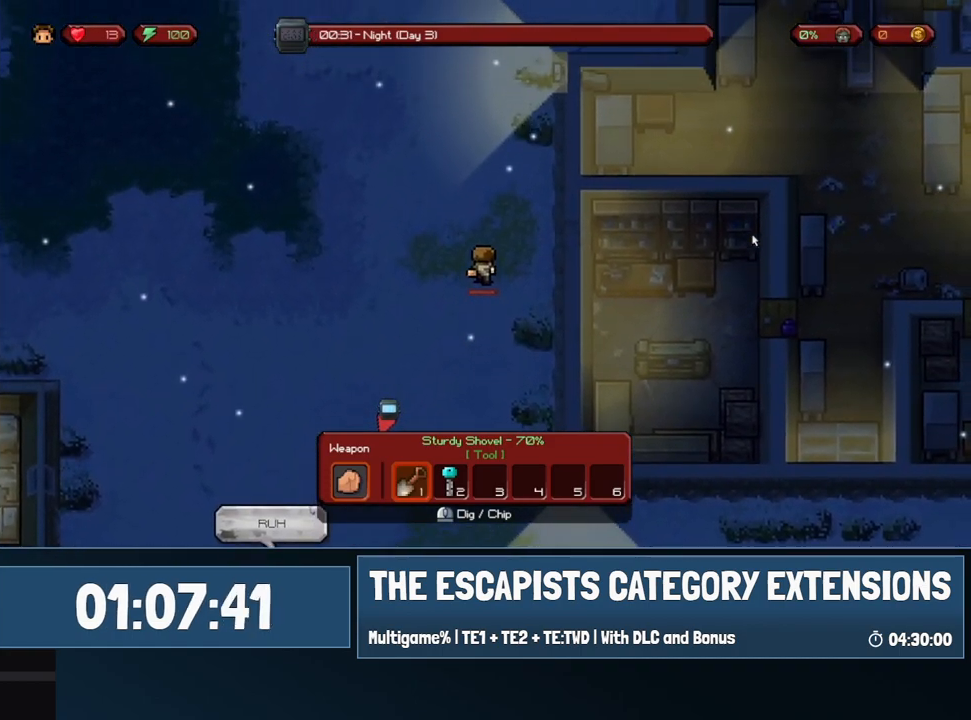
{"keys": ["w"], "mouse": [], "events": [[300, "a", "down"], [433, "a", "up"]]}
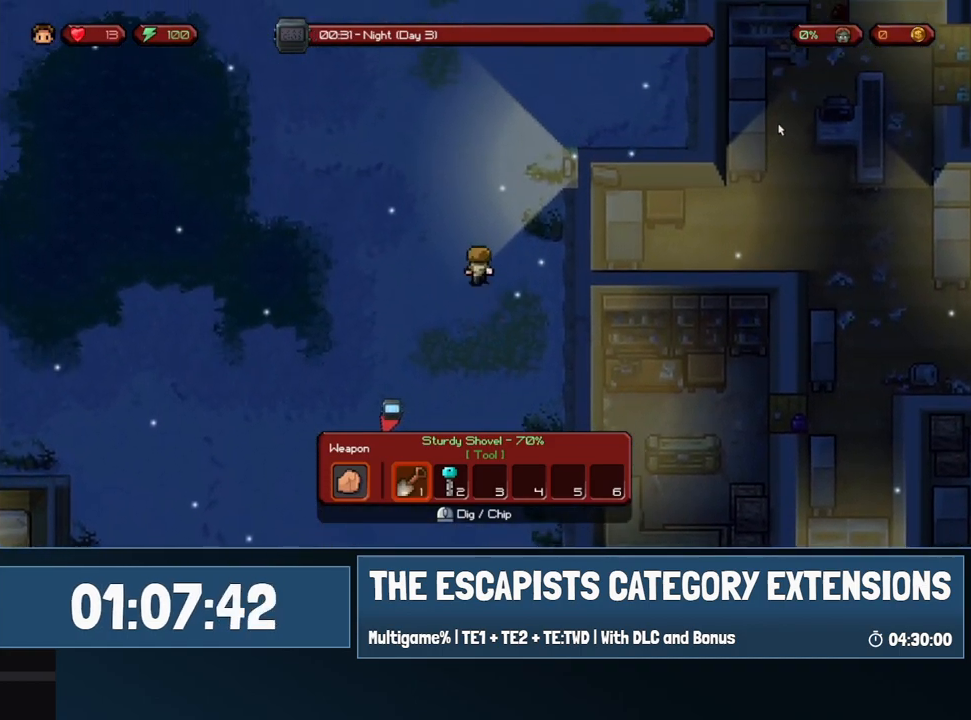
{"keys": ["d", "w"], "mouse": [], "events": [[217, "d", "down"]]}
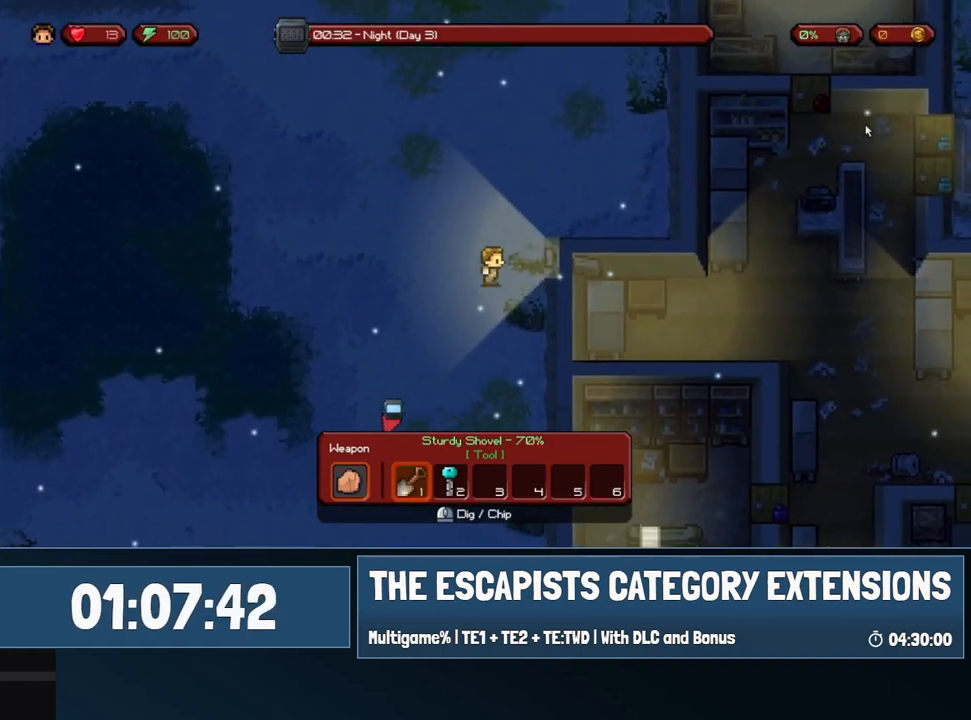
{"keys": ["w"], "mouse": [], "events": [[467, "d", "up"]]}